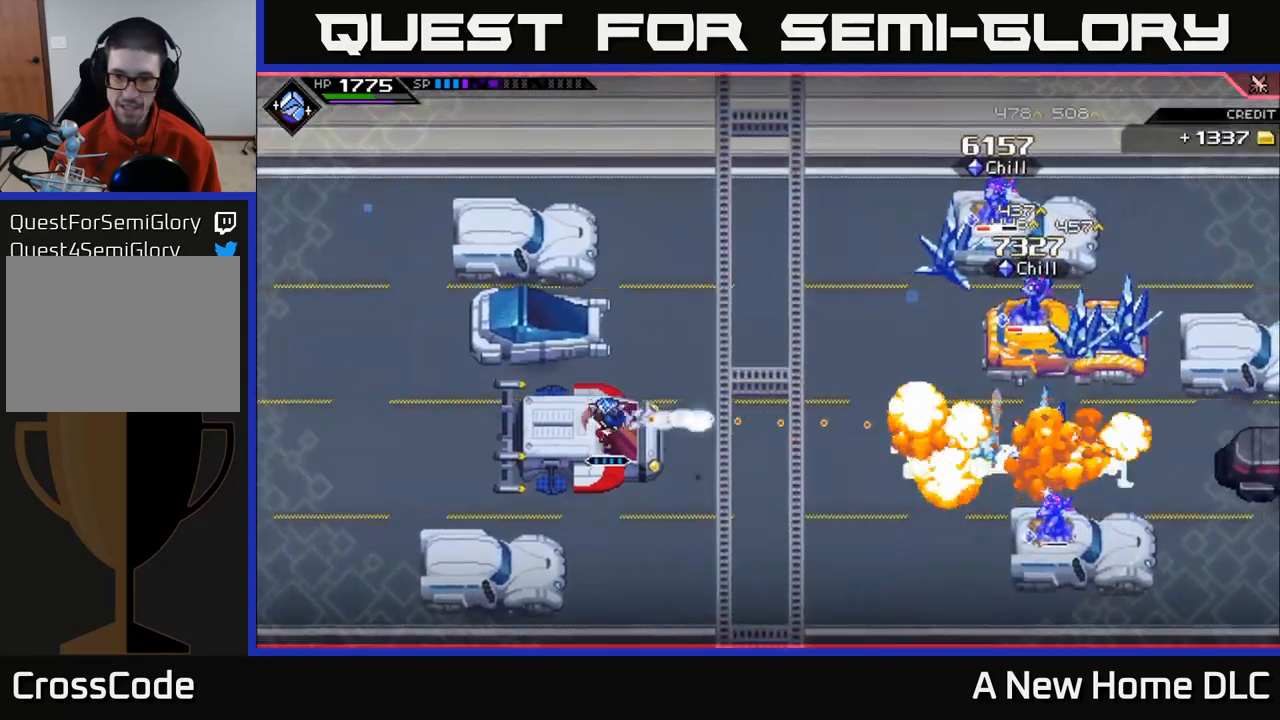
Gameplay with a controller (Xbox layout); each line is a JSON object with the inputs held at the frame after it. "events" lists button and stick changes between this image and that frame as [ms after this image, input, new state], when the widget could be followed in between.
{"buttons": [], "left_stick": "center", "right_stick": "right", "events": [[84, "R1", "up"]]}
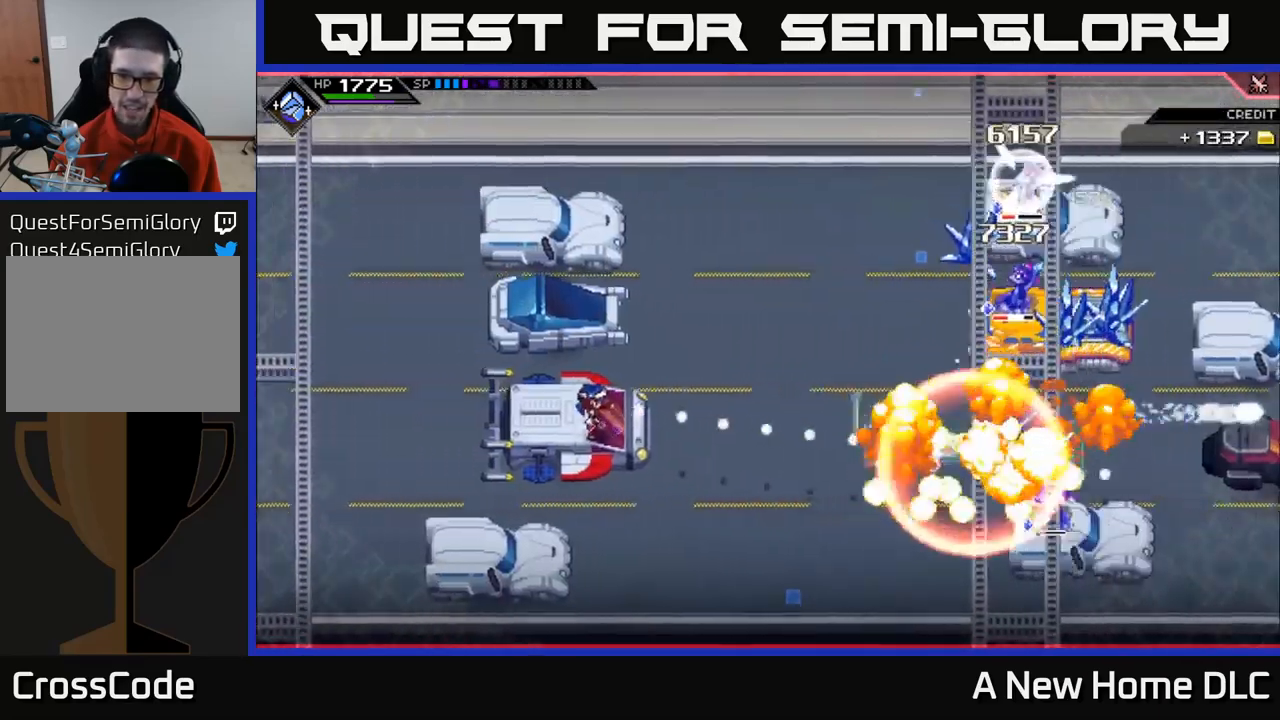
{"buttons": ["R1"], "left_stick": "center", "right_stick": "right", "events": [[167, "R1", "down"]]}
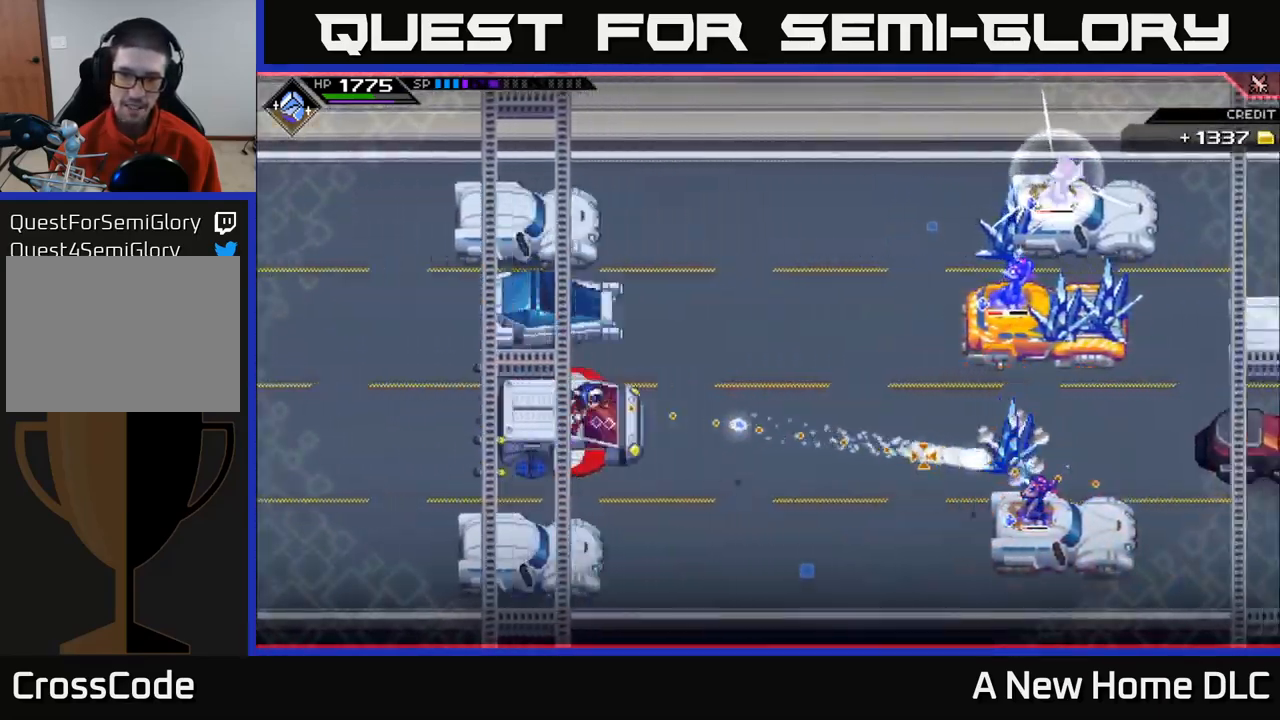
{"buttons": [], "left_stick": "center", "right_stick": "right", "events": [[317, "R1", "up"]]}
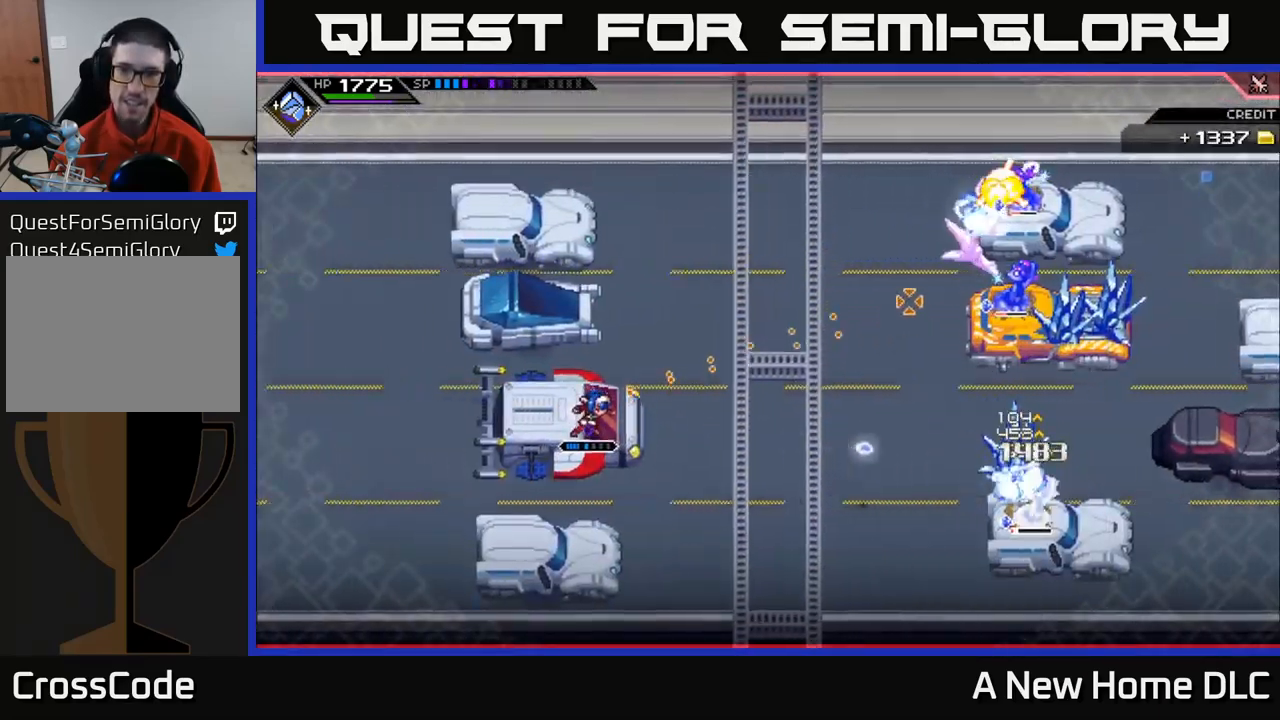
{"buttons": ["R1"], "left_stick": "center", "right_stick": "right", "events": [[300, "R1", "down"]]}
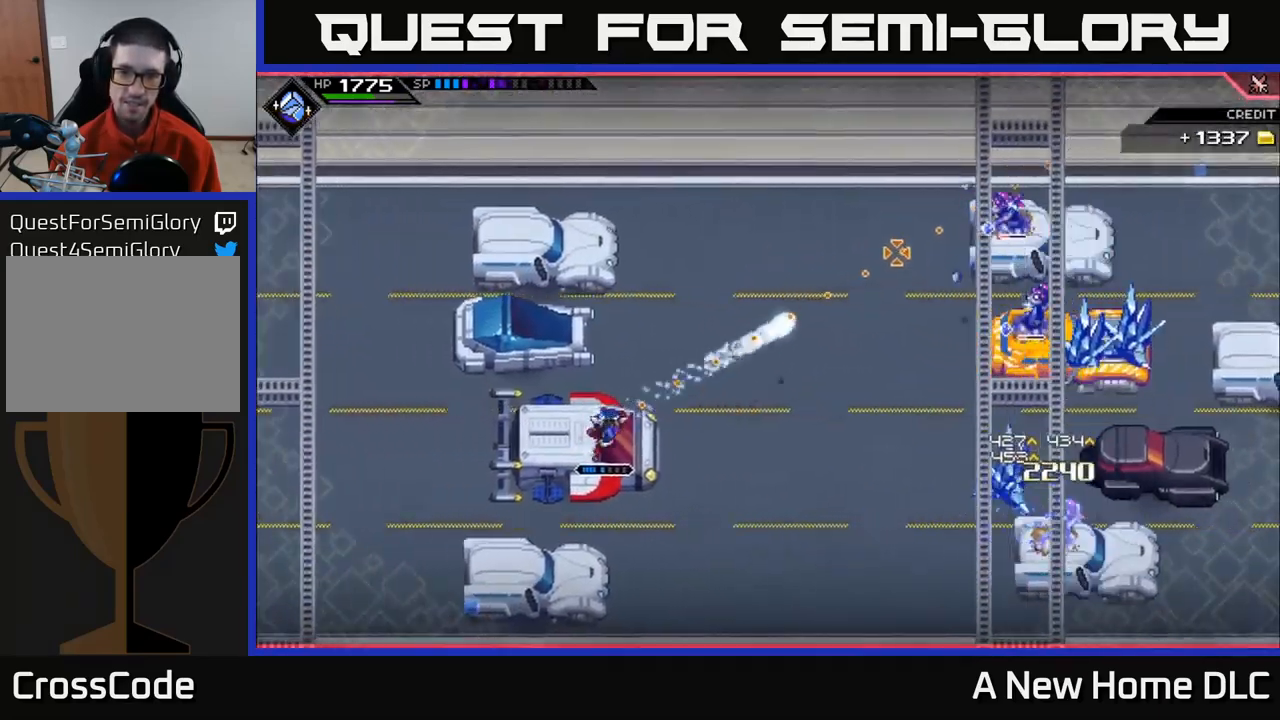
{"buttons": [], "left_stick": "center", "right_stick": "right", "events": [[434, "R1", "up"]]}
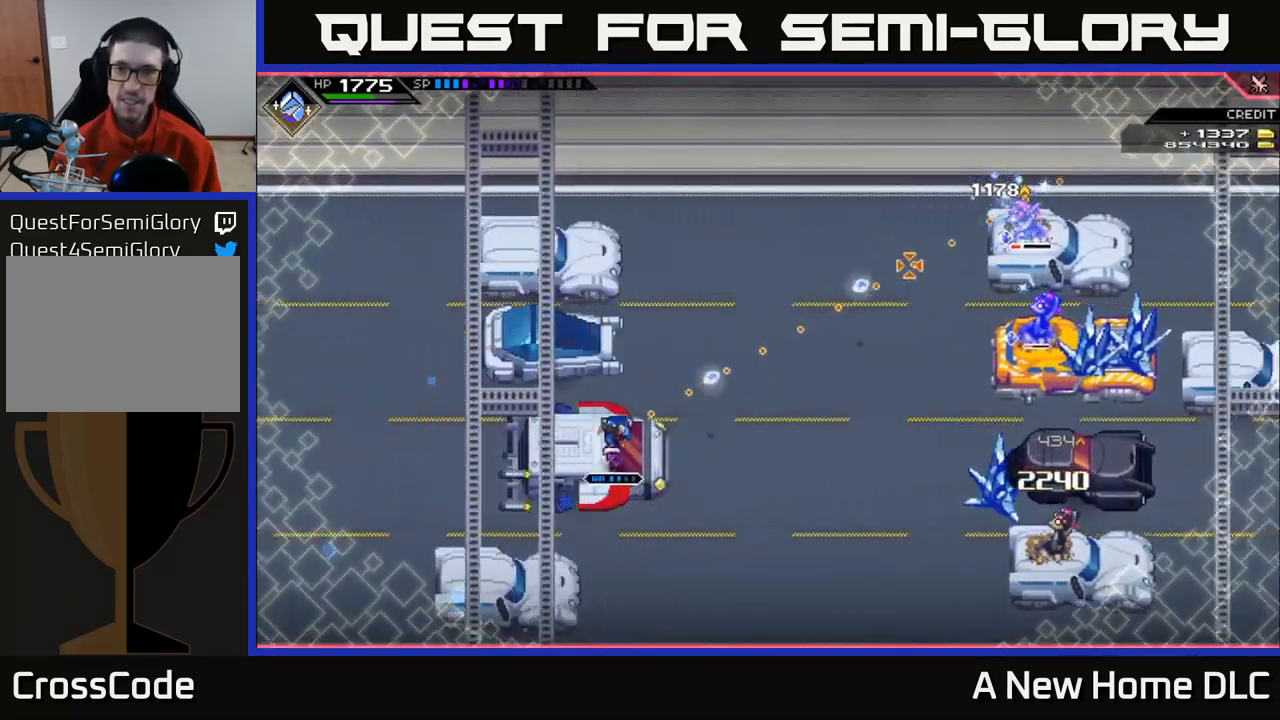
{"buttons": [], "left_stick": "center", "right_stick": "right", "events": []}
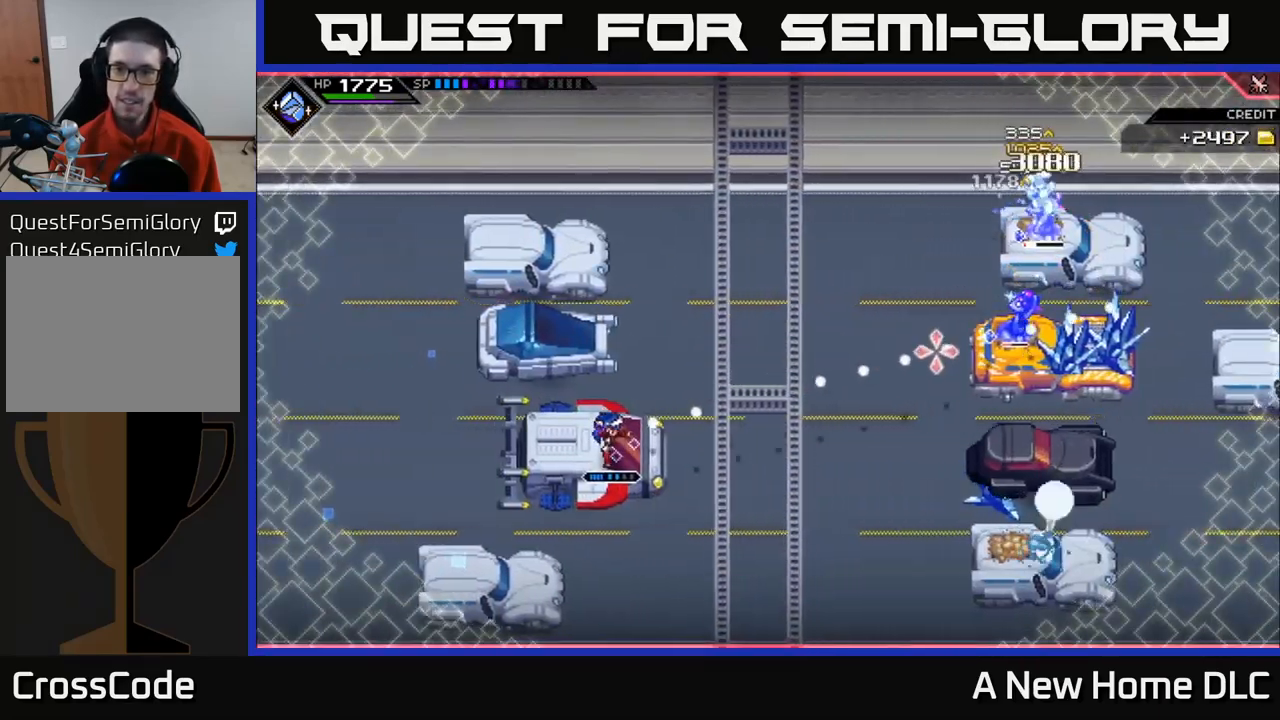
{"buttons": [], "left_stick": "center", "right_stick": "right", "events": [[67, "R1", "down"], [200, "R1", "up"]]}
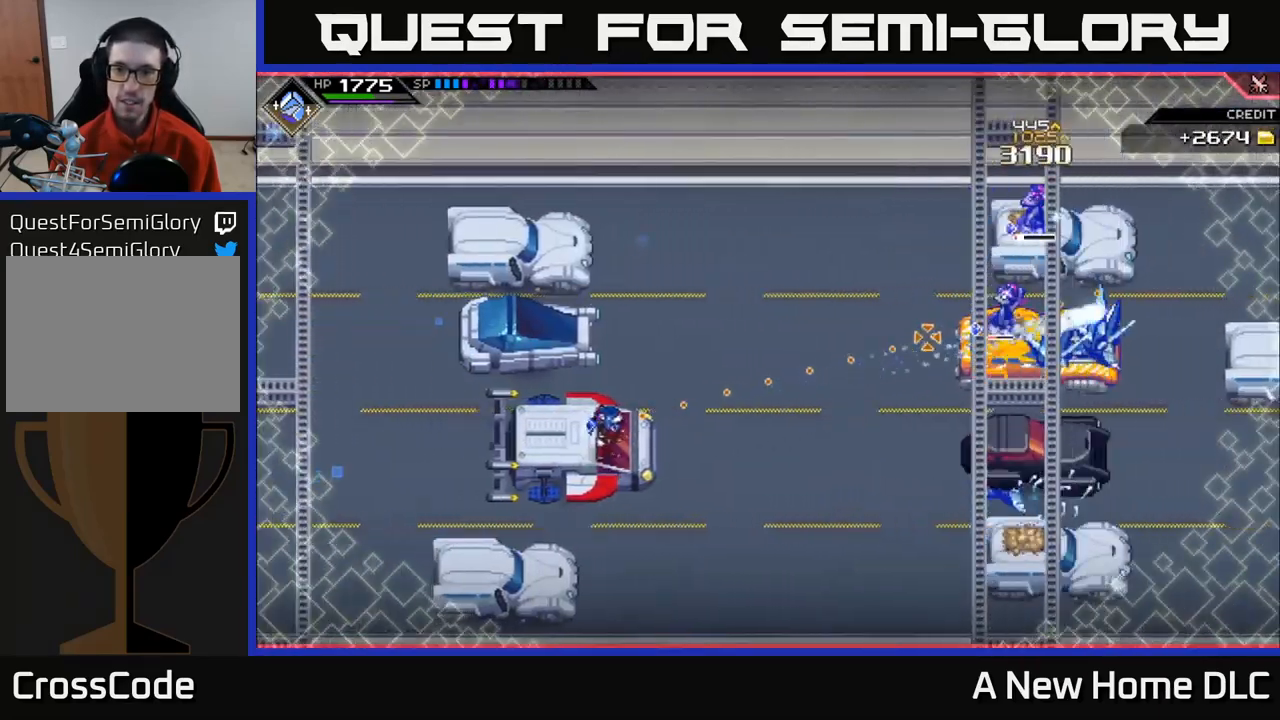
{"buttons": [], "left_stick": "center", "right_stick": "right", "events": [[134, "R2", "down"], [317, "R2", "up"]]}
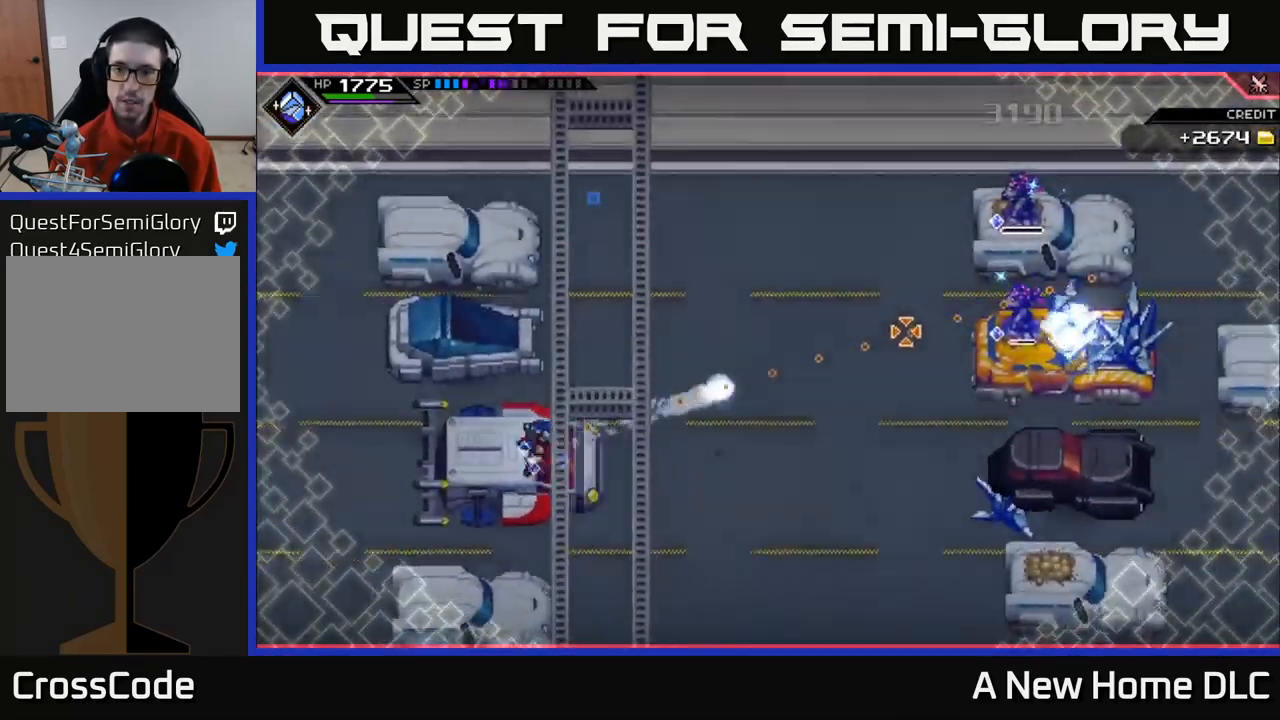
{"buttons": [], "left_stick": "center", "right_stick": "right", "events": []}
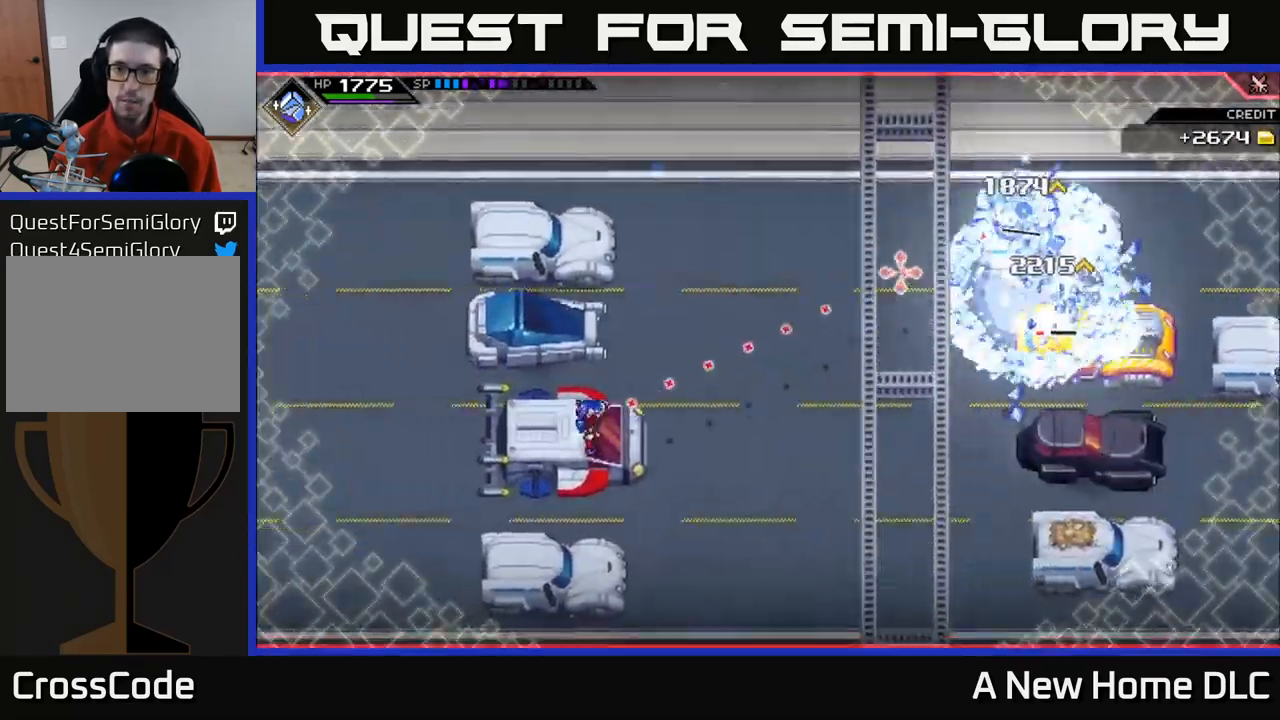
{"buttons": ["R1"], "left_stick": "center", "right_stick": "right", "events": [[450, "R1", "down"]]}
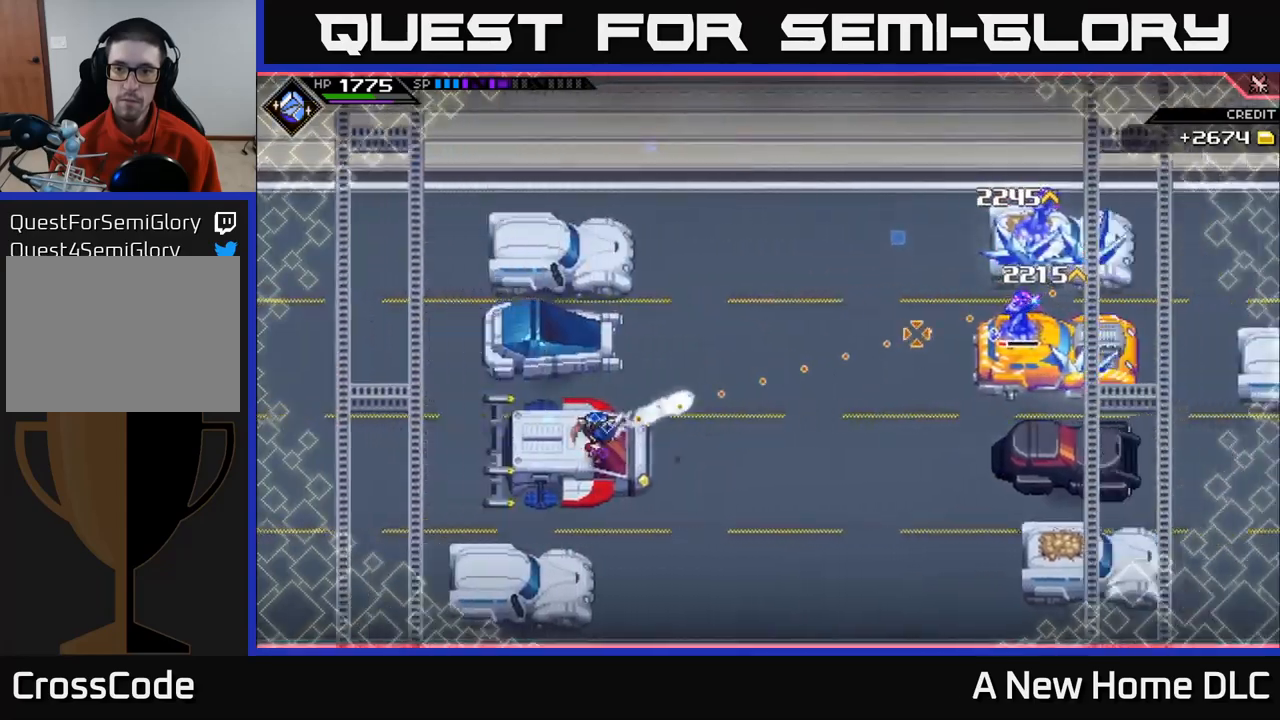
{"buttons": ["R1"], "left_stick": "center", "right_stick": "right", "events": []}
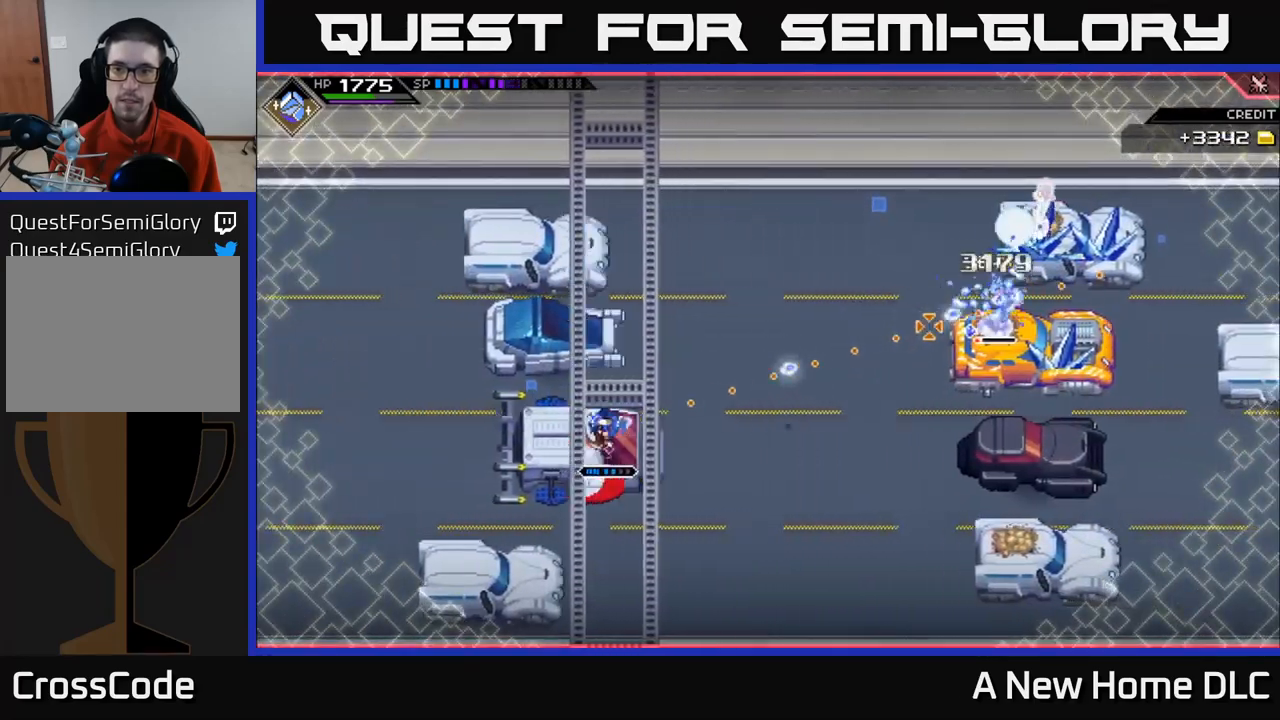
{"buttons": [], "left_stick": "center", "right_stick": "right", "events": [[300, "R1", "up"]]}
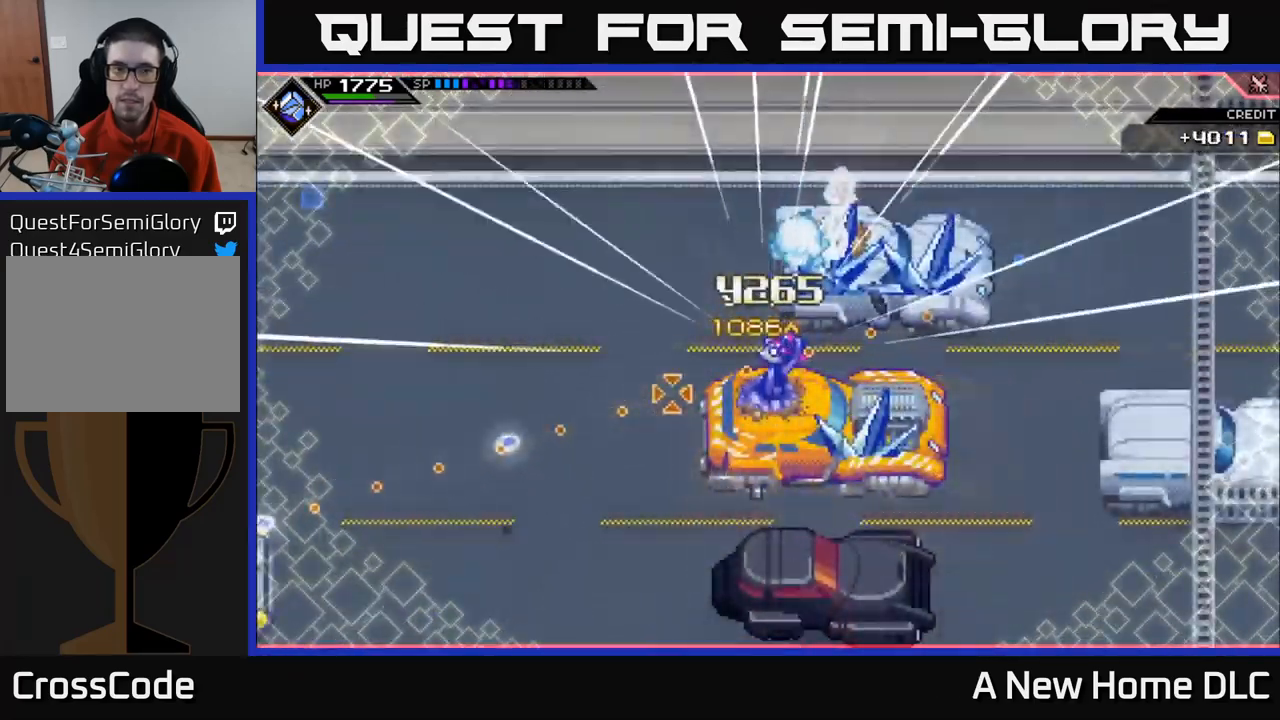
{"buttons": [], "left_stick": "center", "right_stick": "right", "events": []}
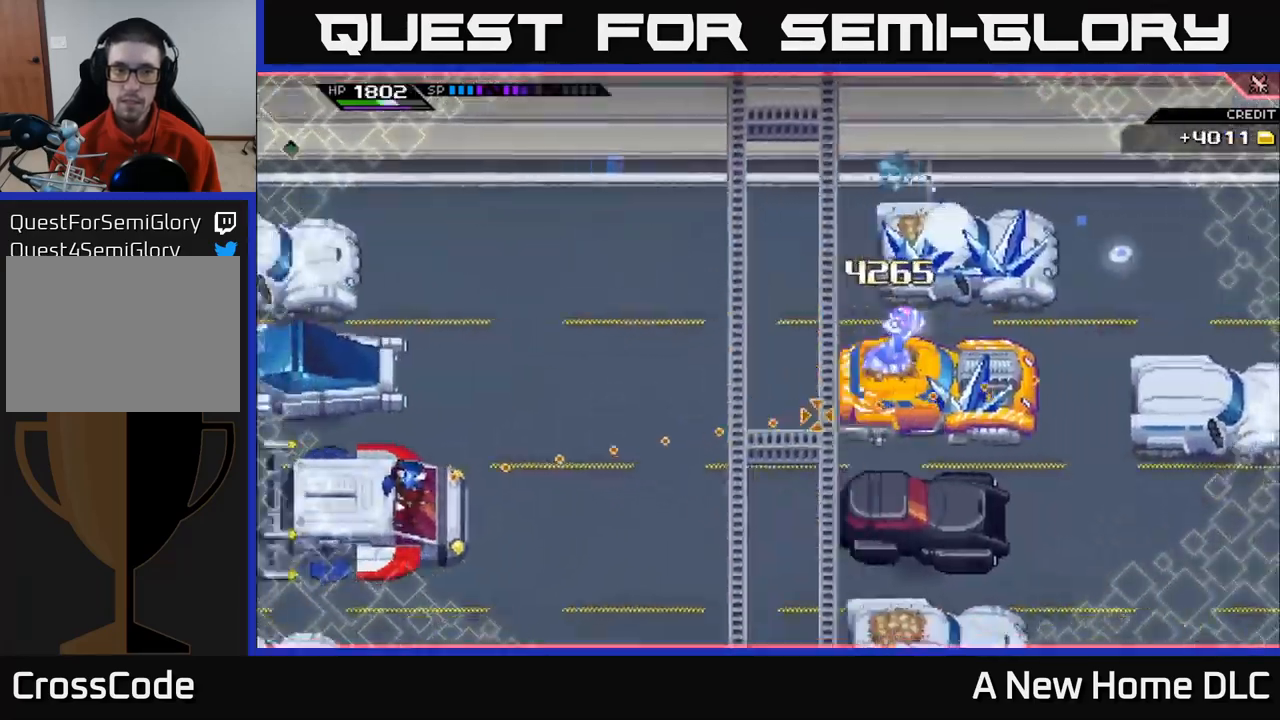
{"buttons": [], "left_stick": "center", "right_stick": "center", "events": [[17, "DPAD_LEFT", "down"], [84, "DPAD_LEFT", "up"], [500, "right_stick", "center"]]}
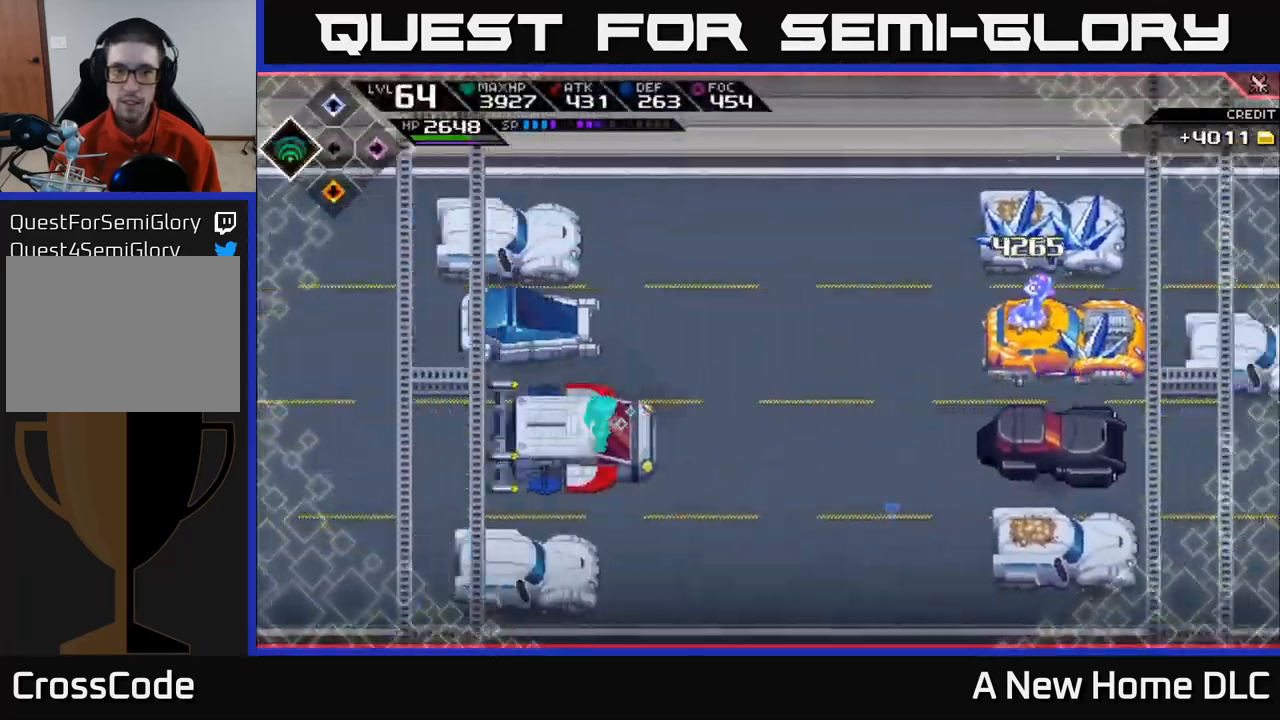
{"buttons": [], "left_stick": "center", "right_stick": "center", "events": []}
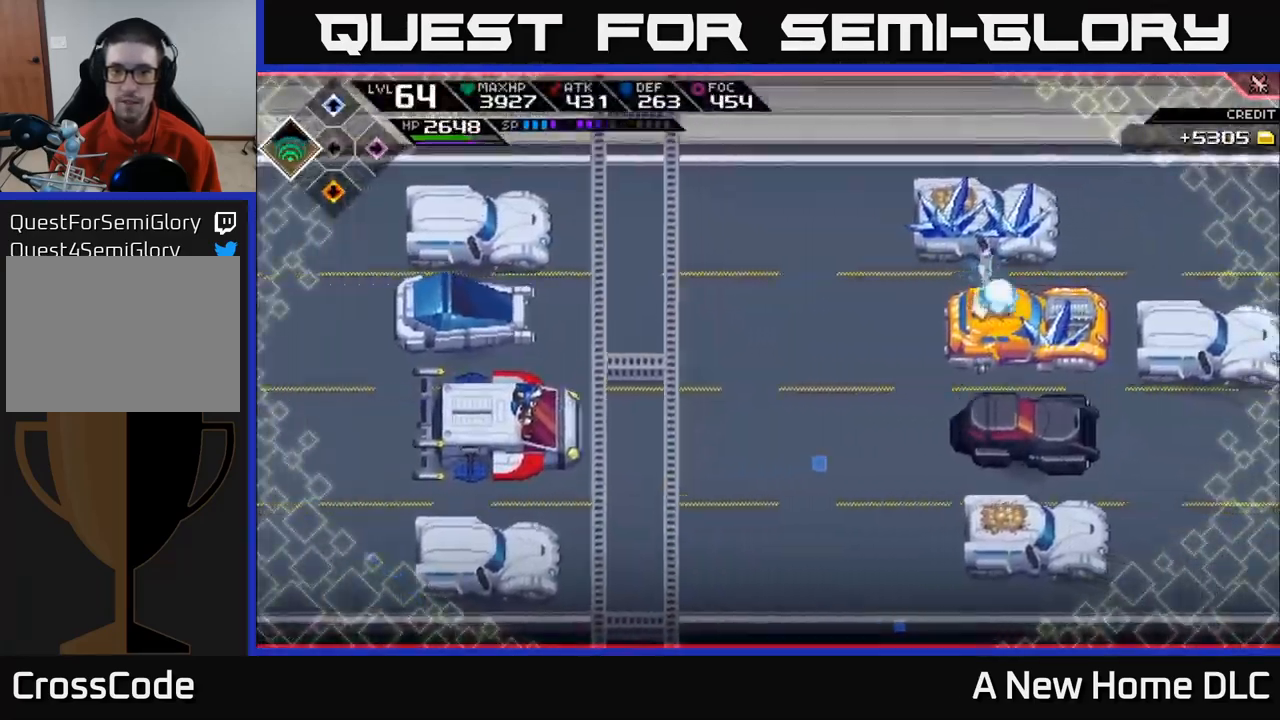
{"buttons": [], "left_stick": "center", "right_stick": "center", "events": []}
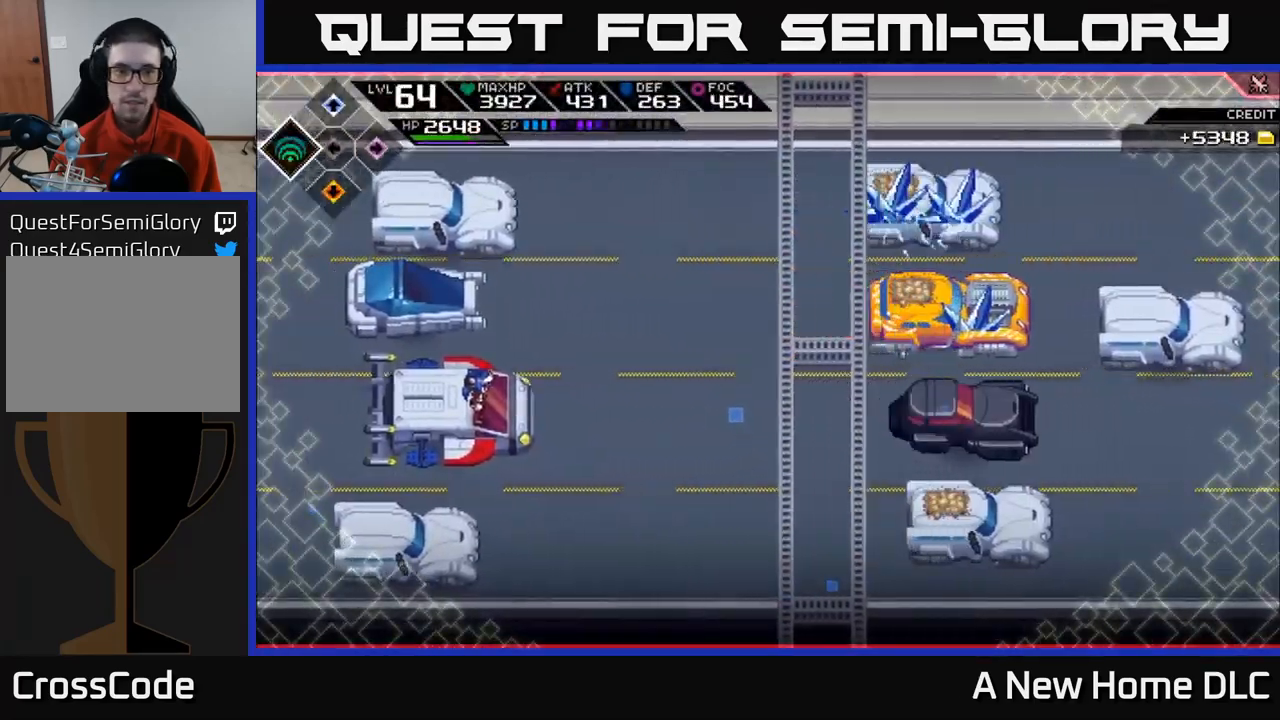
{"buttons": [], "left_stick": "center", "right_stick": "center", "events": []}
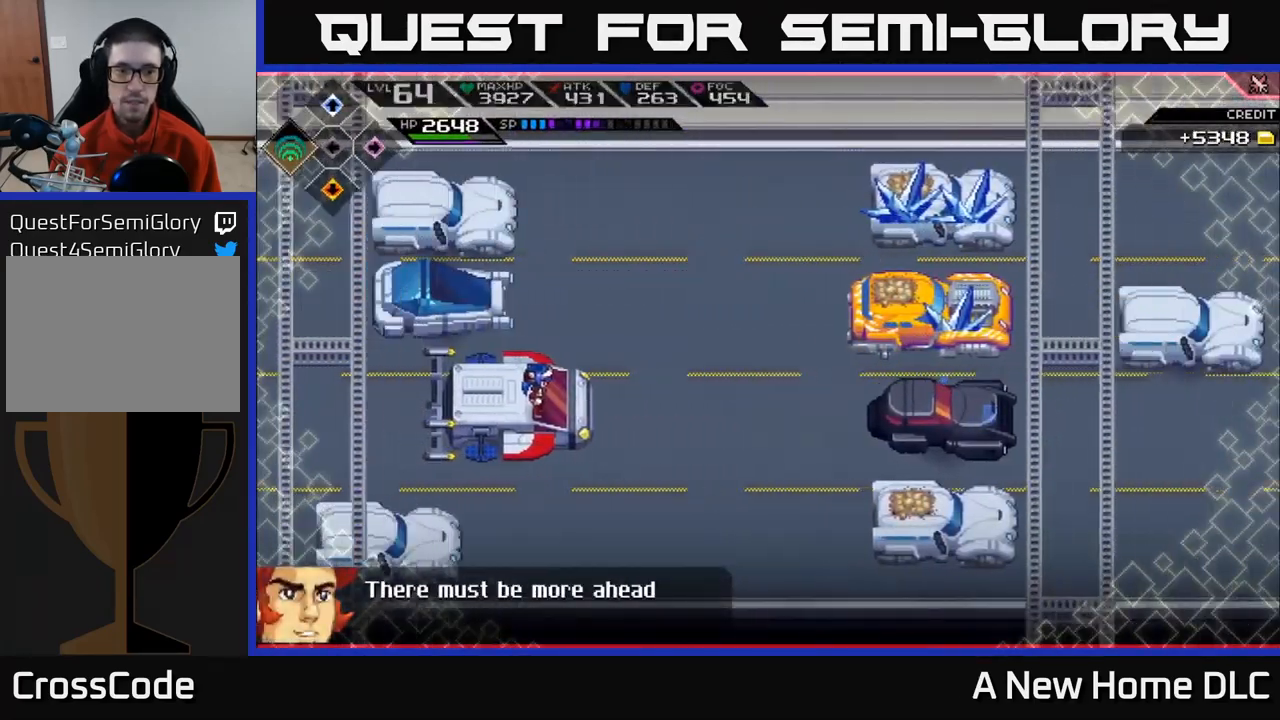
{"buttons": [], "left_stick": "center", "right_stick": "center", "events": []}
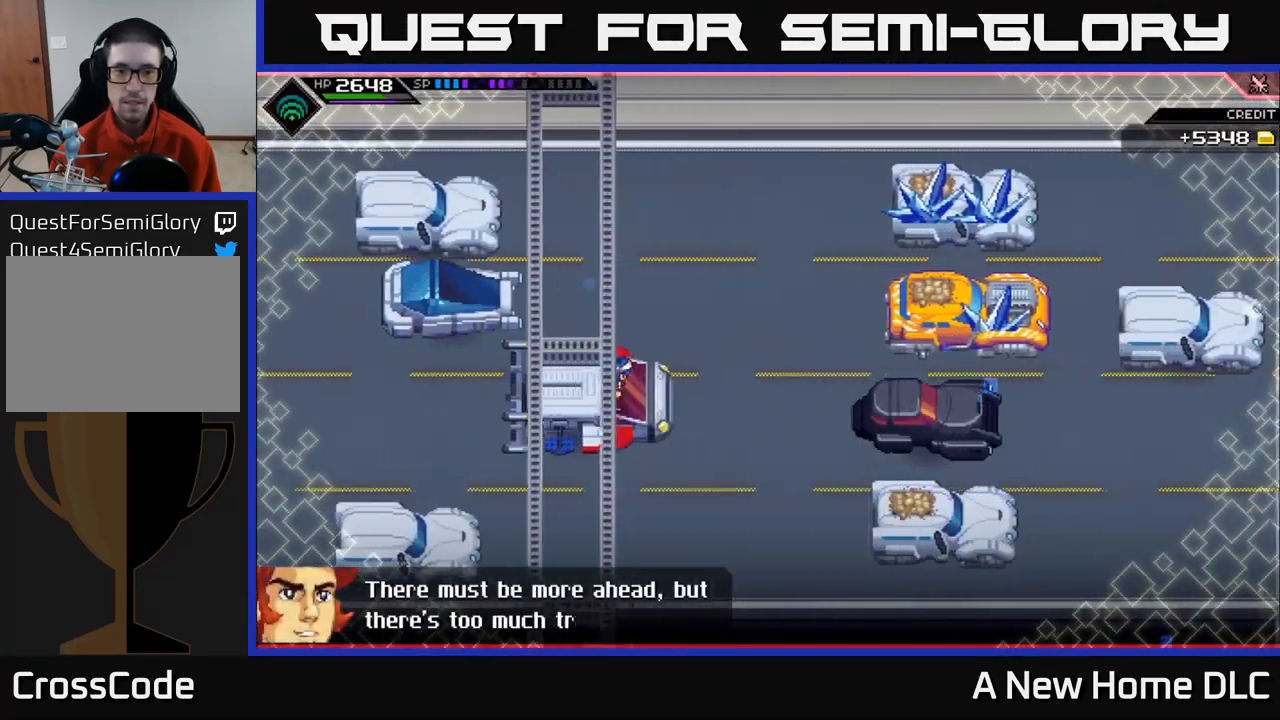
{"buttons": [], "left_stick": "right", "right_stick": "center", "events": [[67, "left_stick", "right"]]}
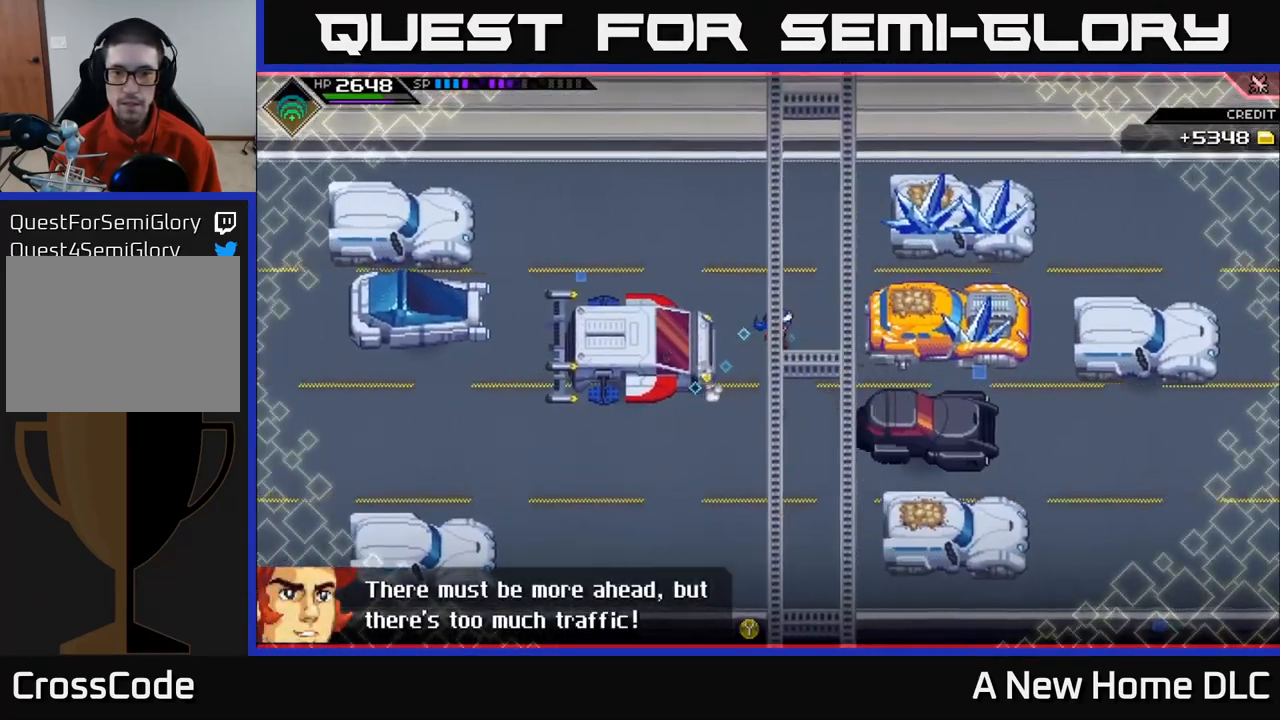
{"buttons": [], "left_stick": "right", "right_stick": "center", "events": [[84, "left_stick", "down-right"], [267, "left_stick", "right"]]}
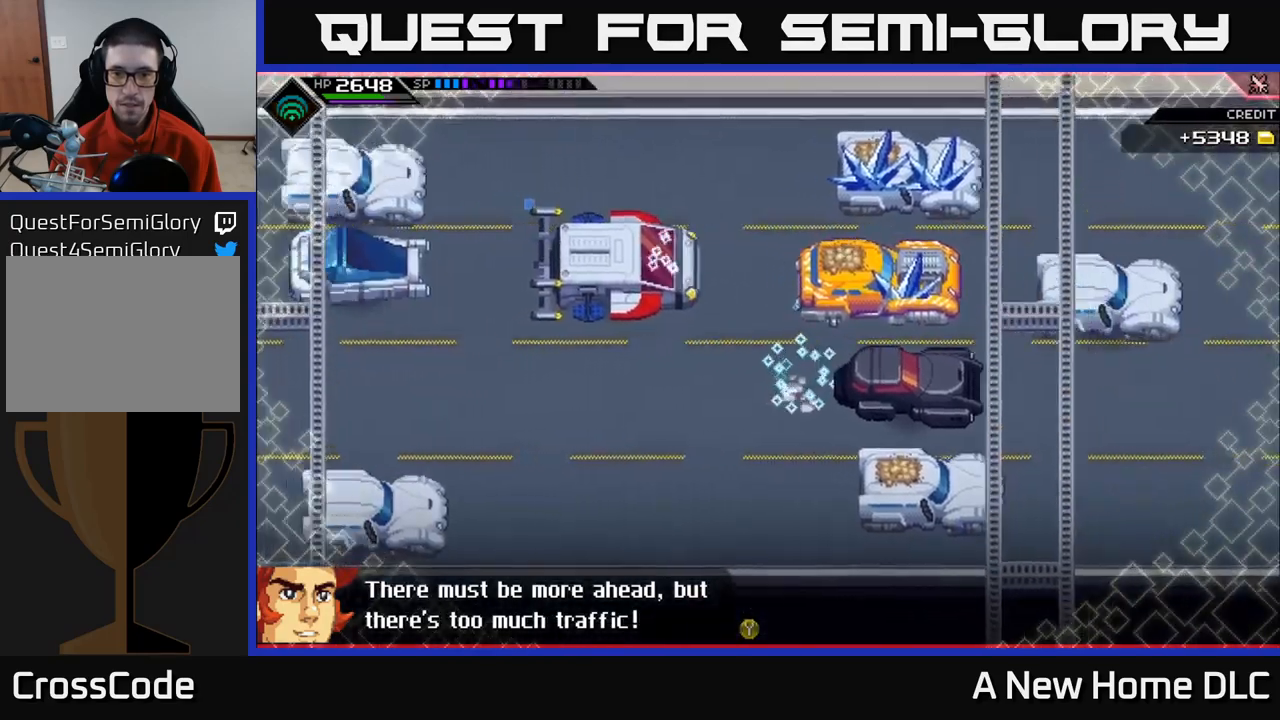
{"buttons": [], "left_stick": "right", "right_stick": "center", "events": [[217, "left_stick", "center"], [367, "left_stick", "right"]]}
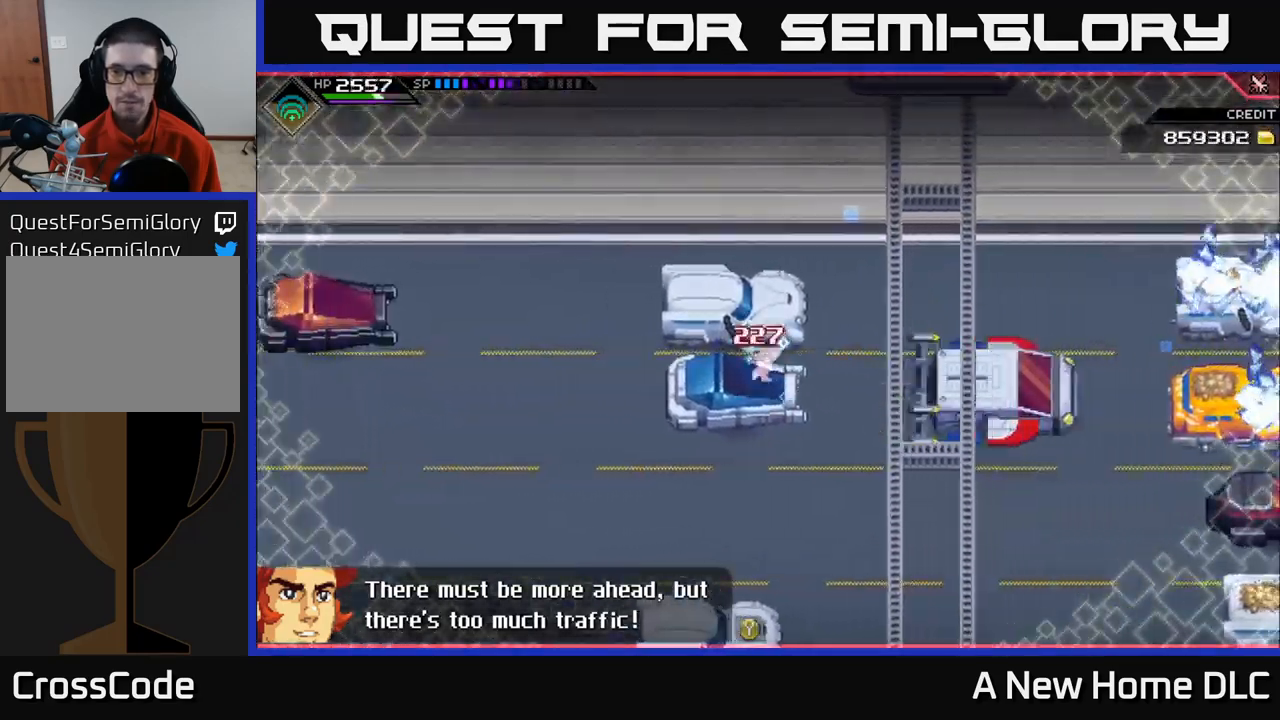
{"buttons": [], "left_stick": "right", "right_stick": "center", "events": []}
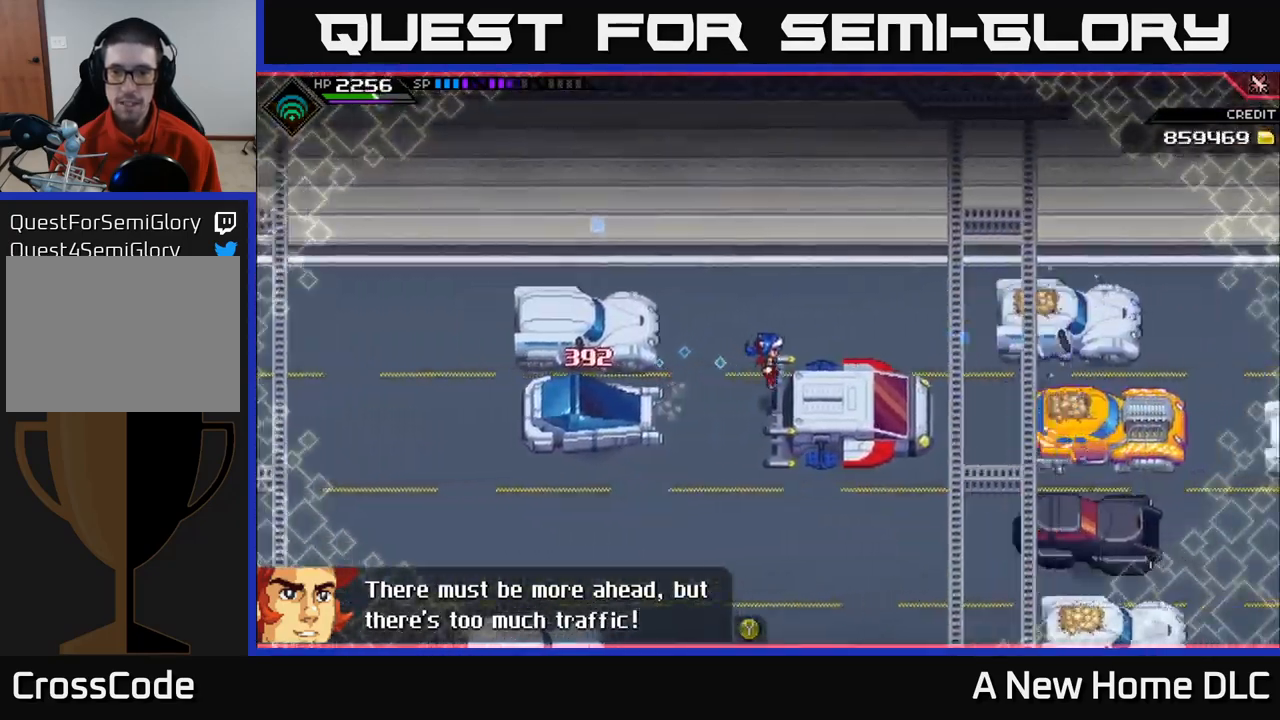
{"buttons": [], "left_stick": "right", "right_stick": "center", "events": []}
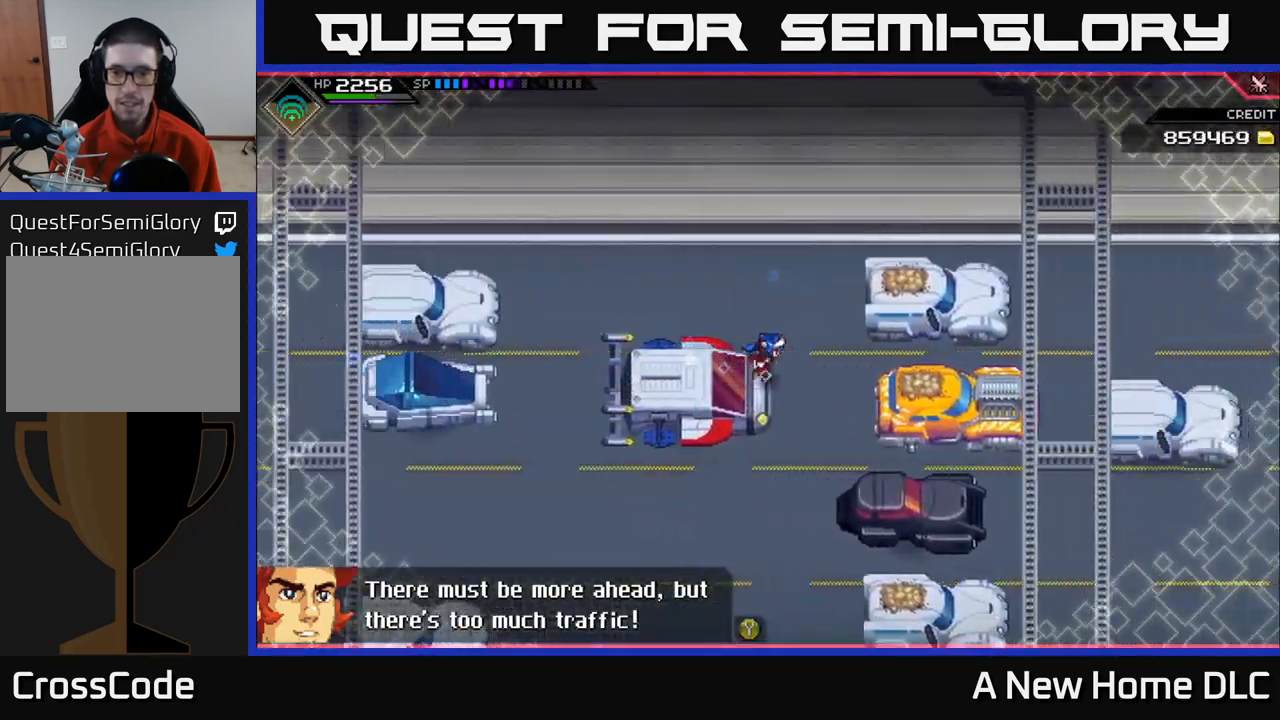
{"buttons": [], "left_stick": "right", "right_stick": "center", "events": []}
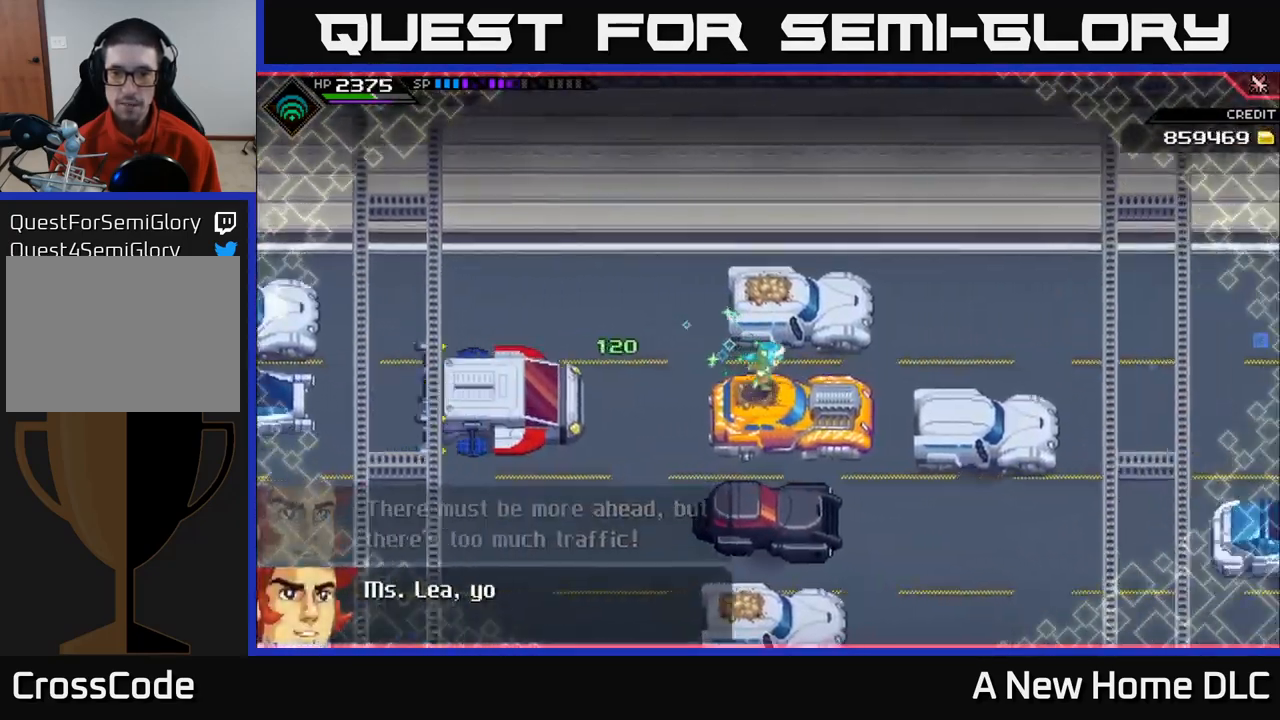
{"buttons": [], "left_stick": "right", "right_stick": "center", "events": []}
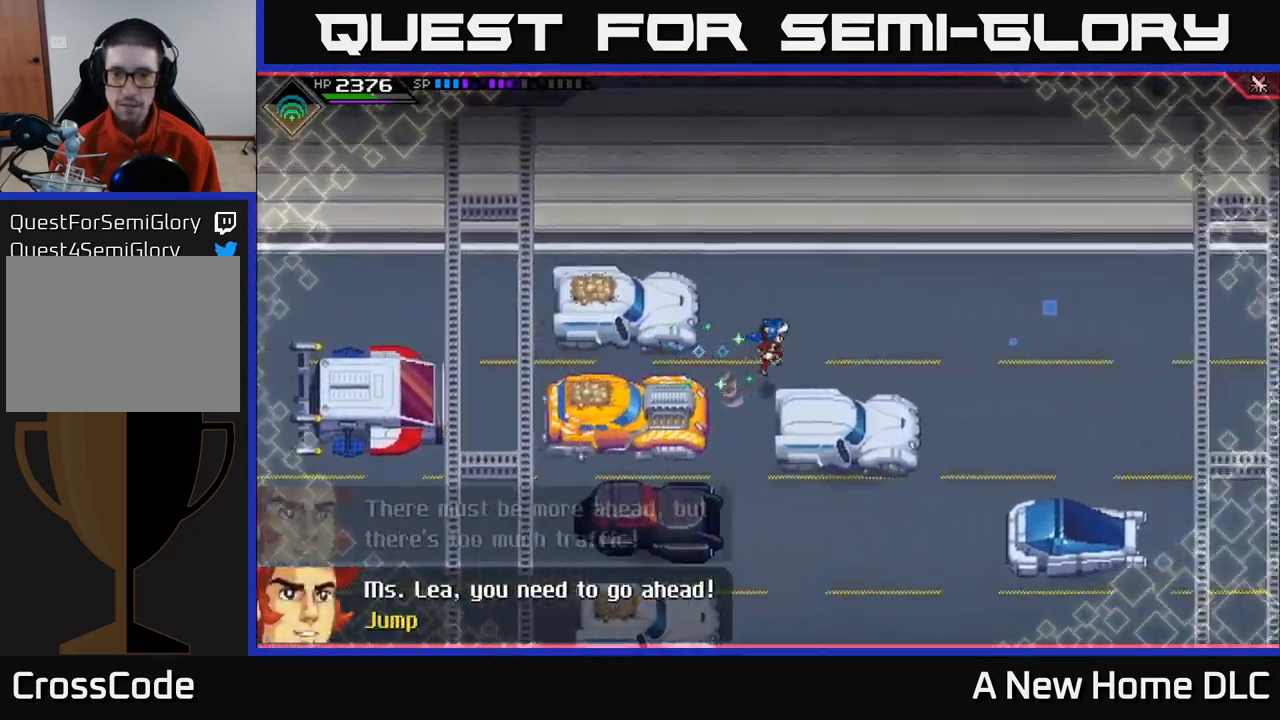
{"buttons": [], "left_stick": "down-right", "right_stick": "center", "events": [[200, "left_stick", "down-right"]]}
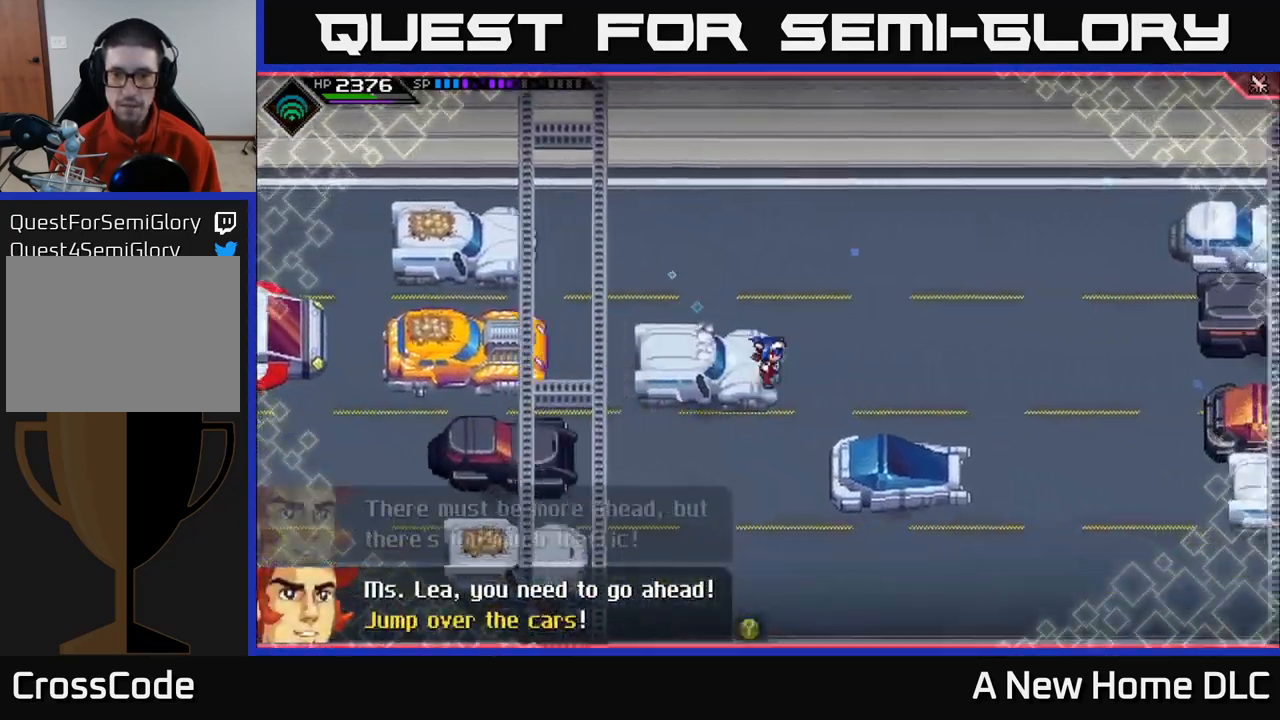
{"buttons": [], "left_stick": "right", "right_stick": "center", "events": [[317, "left_stick", "right"]]}
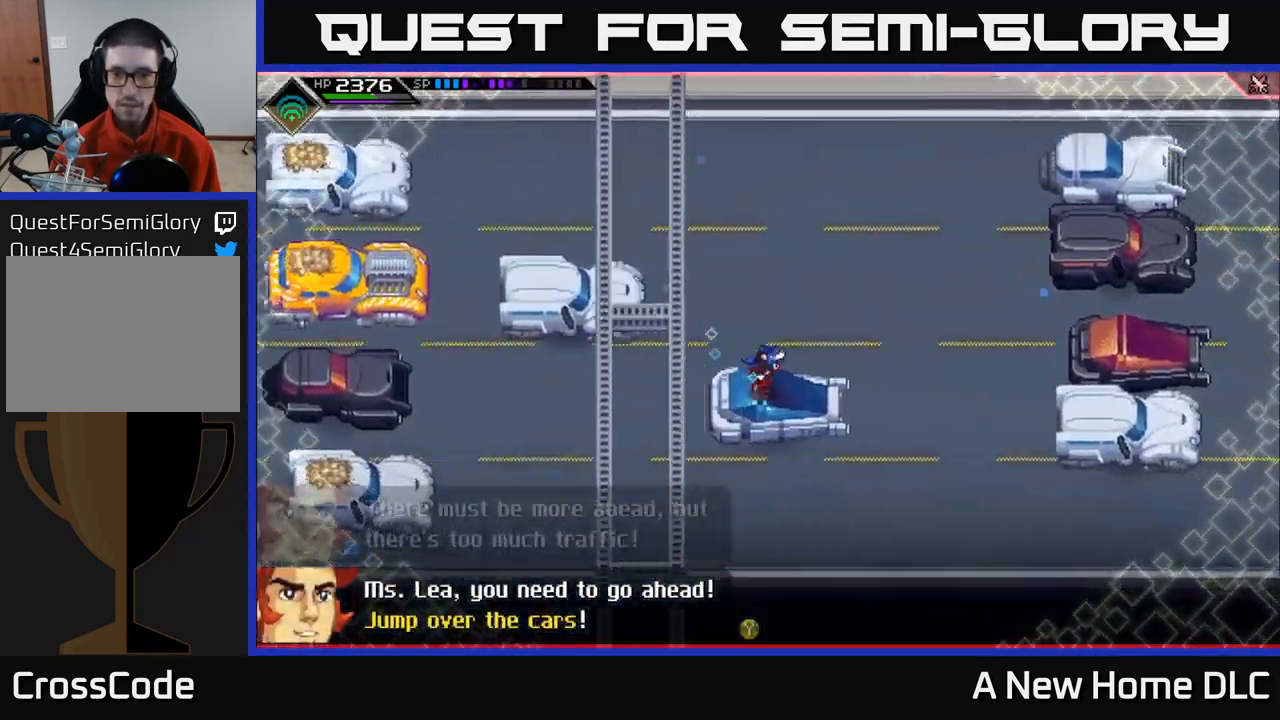
{"buttons": [], "left_stick": "center", "right_stick": "center", "events": [[50, "left_stick", "center"]]}
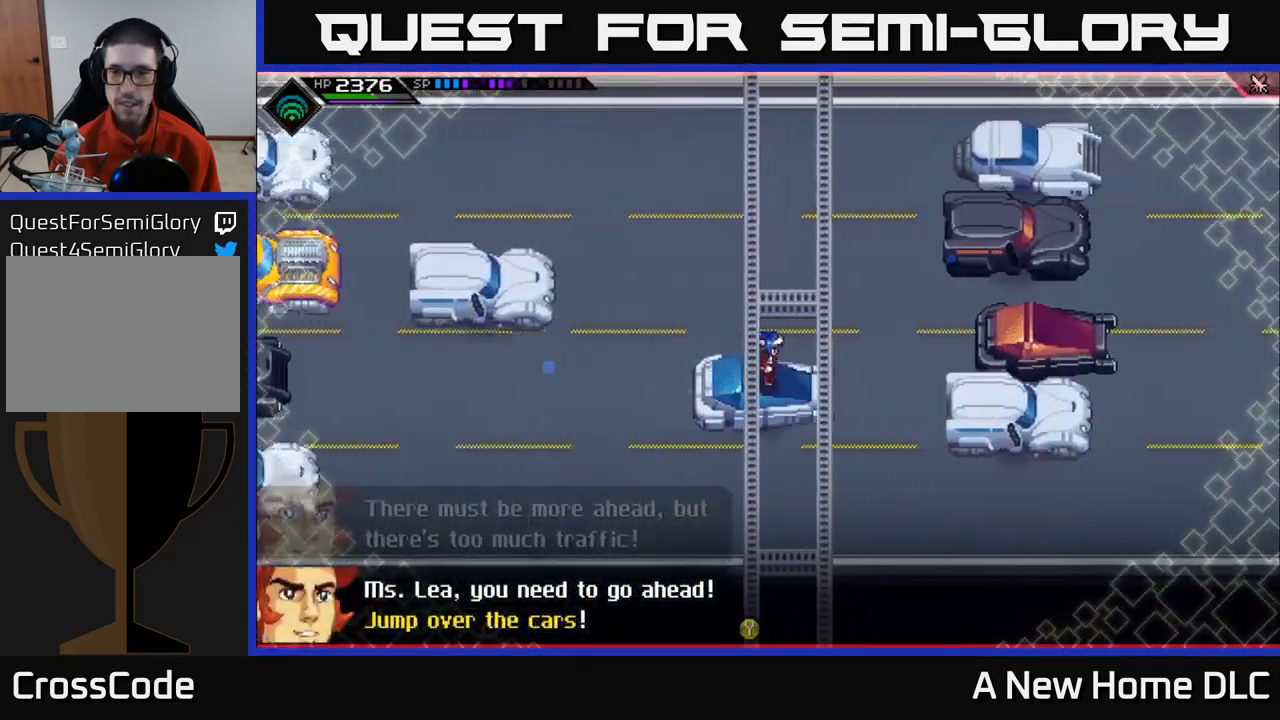
{"buttons": [], "left_stick": "right", "right_stick": "center", "events": [[317, "left_stick", "right"]]}